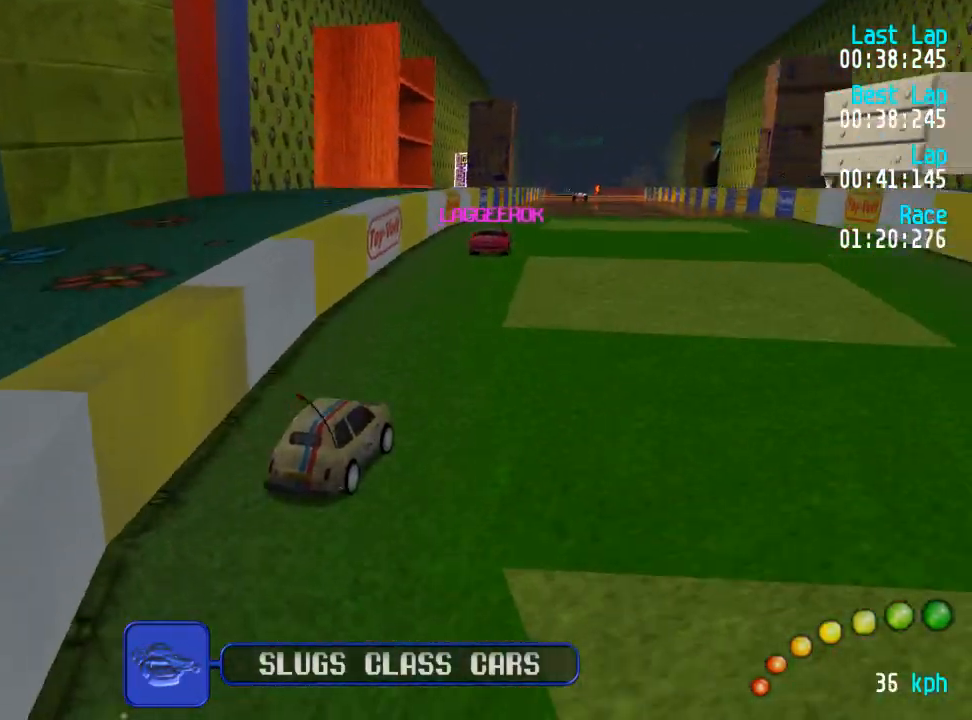
Gameplay with a controller (Xbox layout); each line is a JSON object with the inputs held at the frame after it. "events" lists button and stick changes between this image and that frame as [ms after this image, input, new state], when the widget could be followed in between.
{"buttons": ["A"], "left_stick": "center", "right_stick": "center", "events": [[233, "DPAD_LEFT", "down"], [233, "DPAD_UP", "down"], [317, "DPAD_UP", "up"], [350, "DPAD_LEFT", "up"]]}
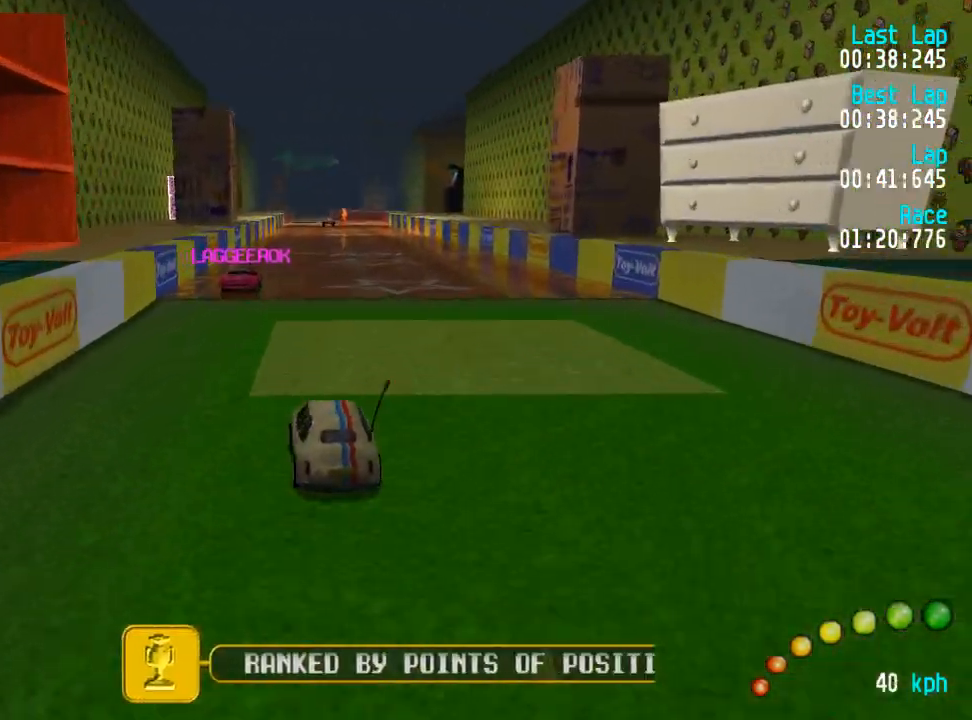
{"buttons": ["A"], "left_stick": "center", "right_stick": "center", "events": [[167, "DPAD_DOWN", "down"], [167, "DPAD_RIGHT", "down"], [233, "DPAD_RIGHT", "up"], [250, "DPAD_DOWN", "up"], [383, "DPAD_DOWN", "down"], [467, "DPAD_DOWN", "up"]]}
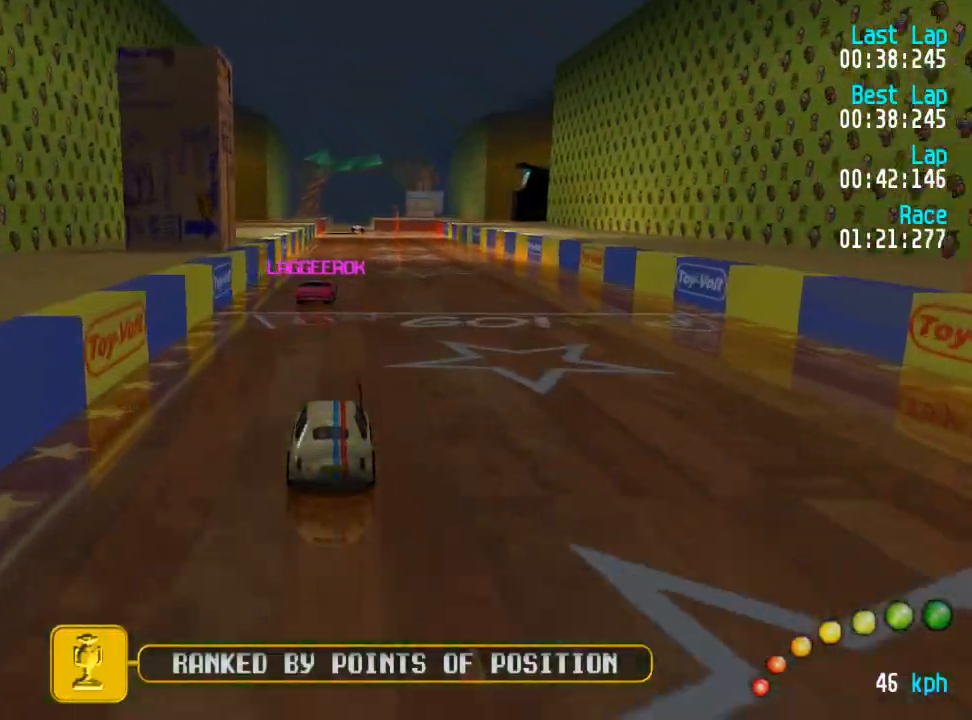
{"buttons": ["A"], "left_stick": "center", "right_stick": "center"}
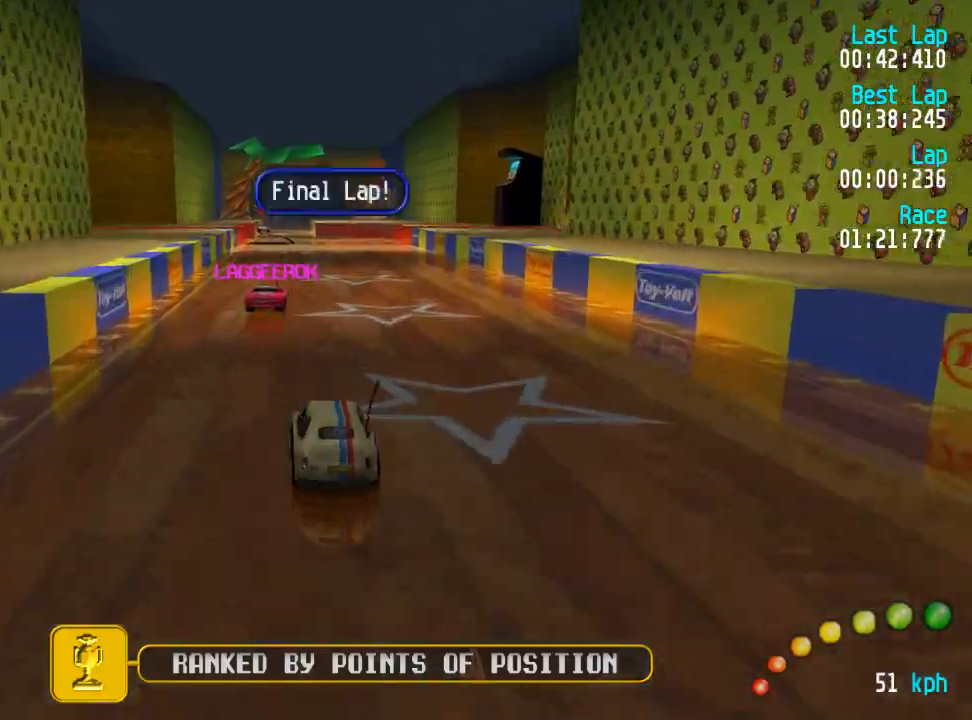
{"buttons": ["A"], "left_stick": "center", "right_stick": "center", "events": [[333, "DPAD_RIGHT", "down"], [367, "DPAD_RIGHT", "up"]]}
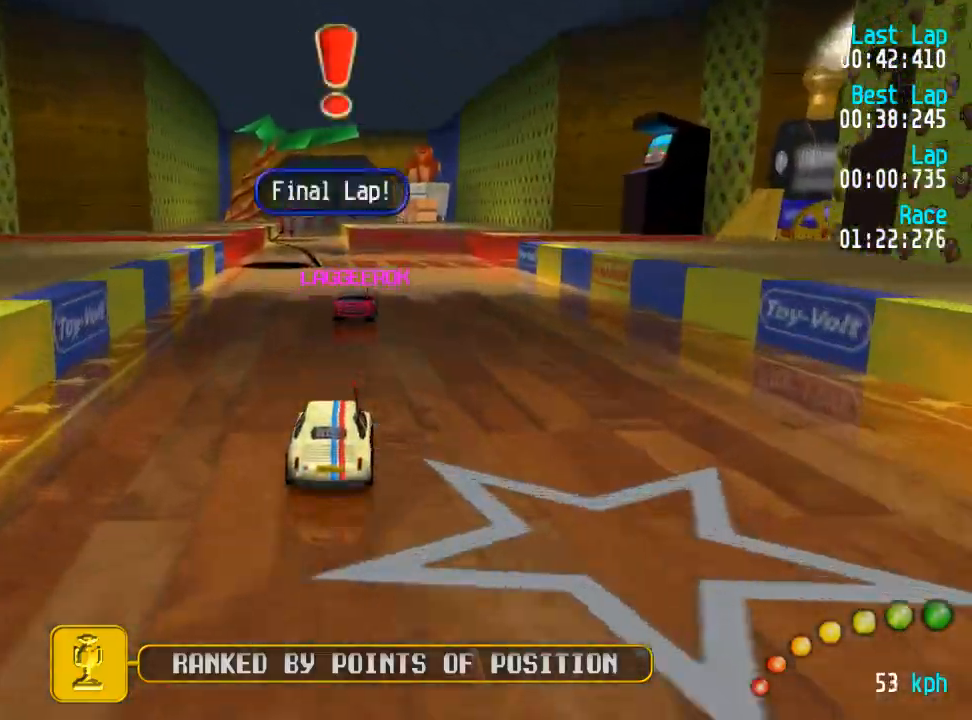
{"buttons": ["A"], "left_stick": "center", "right_stick": "center", "events": [[333, "DPAD_LEFT", "down"], [350, "DPAD_UP", "down"], [433, "DPAD_LEFT", "up"], [433, "DPAD_UP", "up"]]}
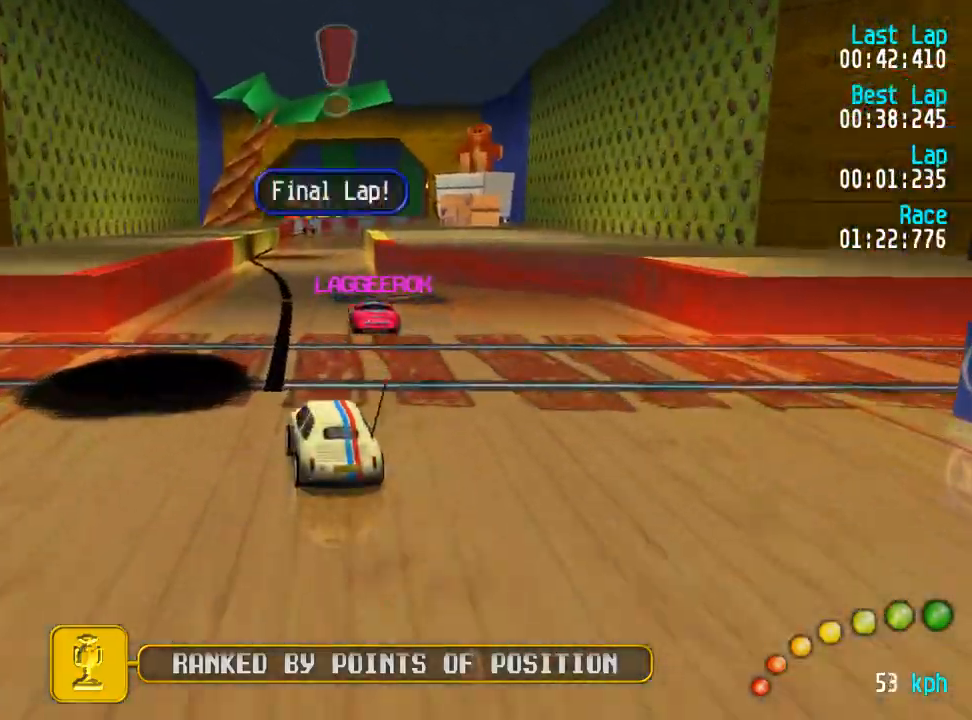
{"buttons": ["A"], "left_stick": "center", "right_stick": "center", "events": [[217, "DPAD_DOWN", "down"], [217, "DPAD_RIGHT", "down"], [267, "DPAD_DOWN", "up"], [267, "DPAD_RIGHT", "up"], [267, "DPAD_UP", "down"], [283, "DPAD_UP", "up"]]}
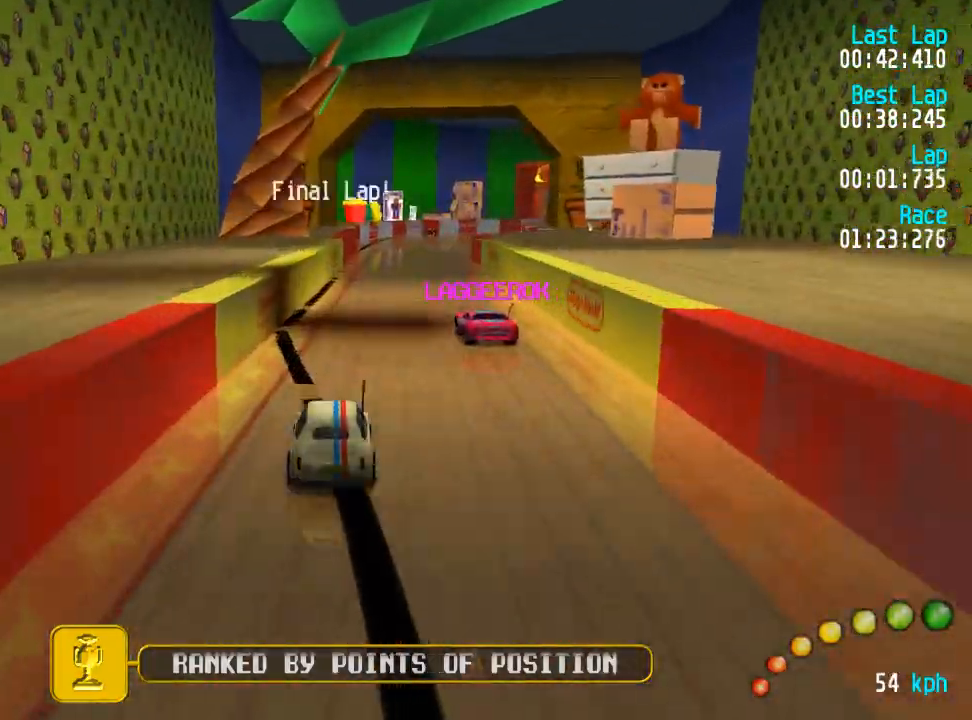
{"buttons": ["A"], "left_stick": "center", "right_stick": "center", "events": [[167, "DPAD_RIGHT", "down"], [200, "DPAD_RIGHT", "up"]]}